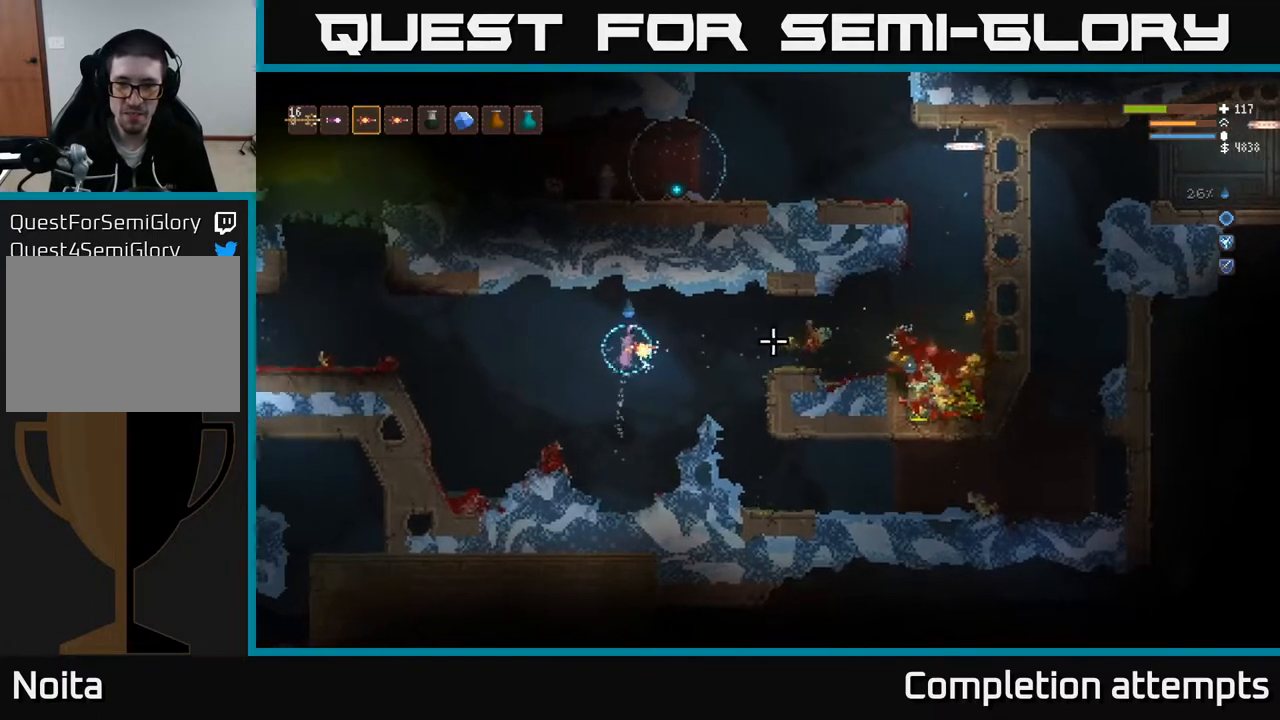
Gameplay with a controller (Xbox layout); each line is a JSON object with the inputs held at the frame after it. "events" lists button and stick changes between this image and that frame as [ms after this image, input, new state], when the widget could be followed in between.
{"buttons": [], "left_stick": "right", "right_stick": "right", "events": [[267, "L2", "down"], [400, "L2", "up"]]}
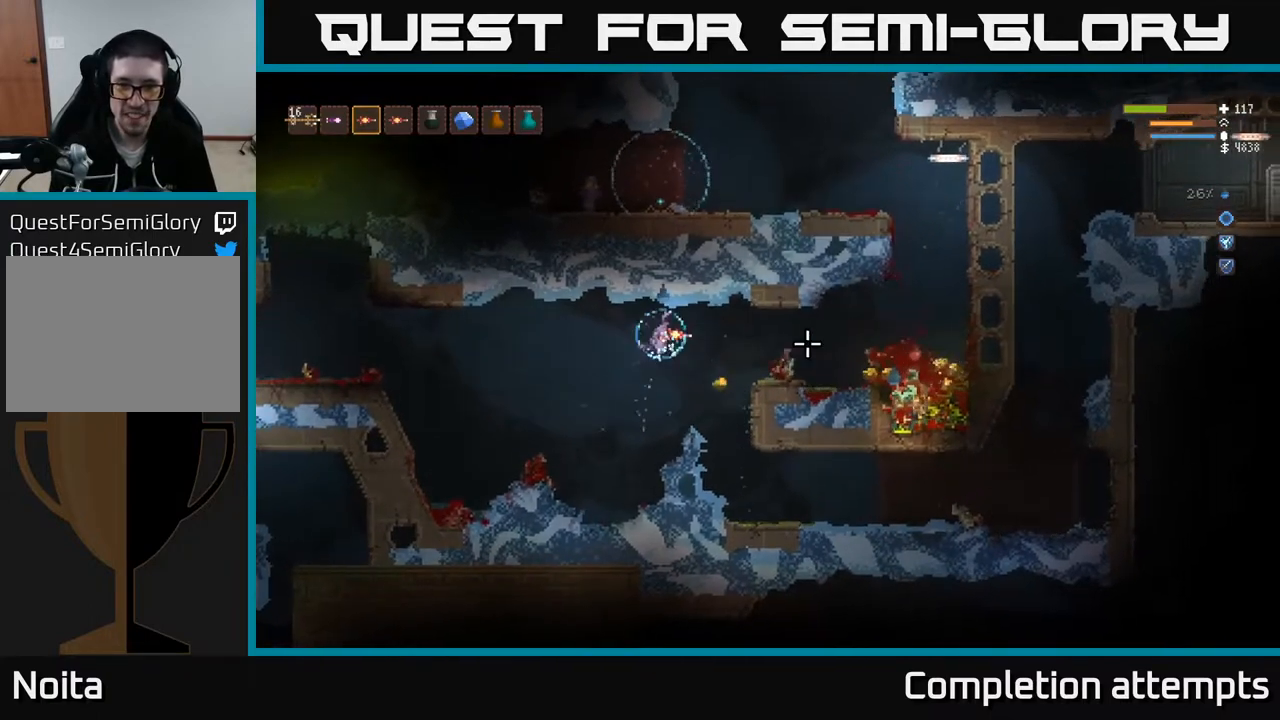
{"buttons": [], "left_stick": "right", "right_stick": "right", "events": [[167, "left_stick", "center"], [267, "left_stick", "right"], [283, "L2", "down"], [500, "L2", "up"]]}
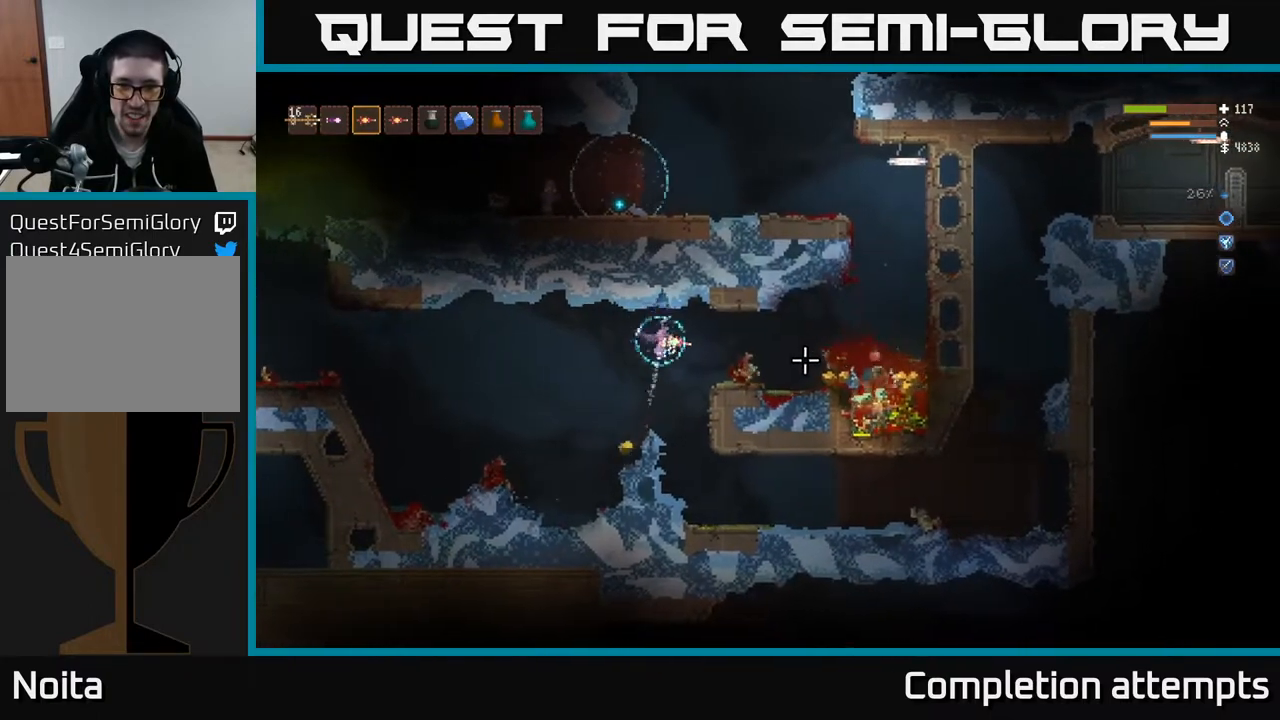
{"buttons": [], "left_stick": "left", "right_stick": "right", "events": [[100, "left_stick", "center"], [150, "left_stick", "left"], [200, "R2", "down"], [300, "R2", "up"]]}
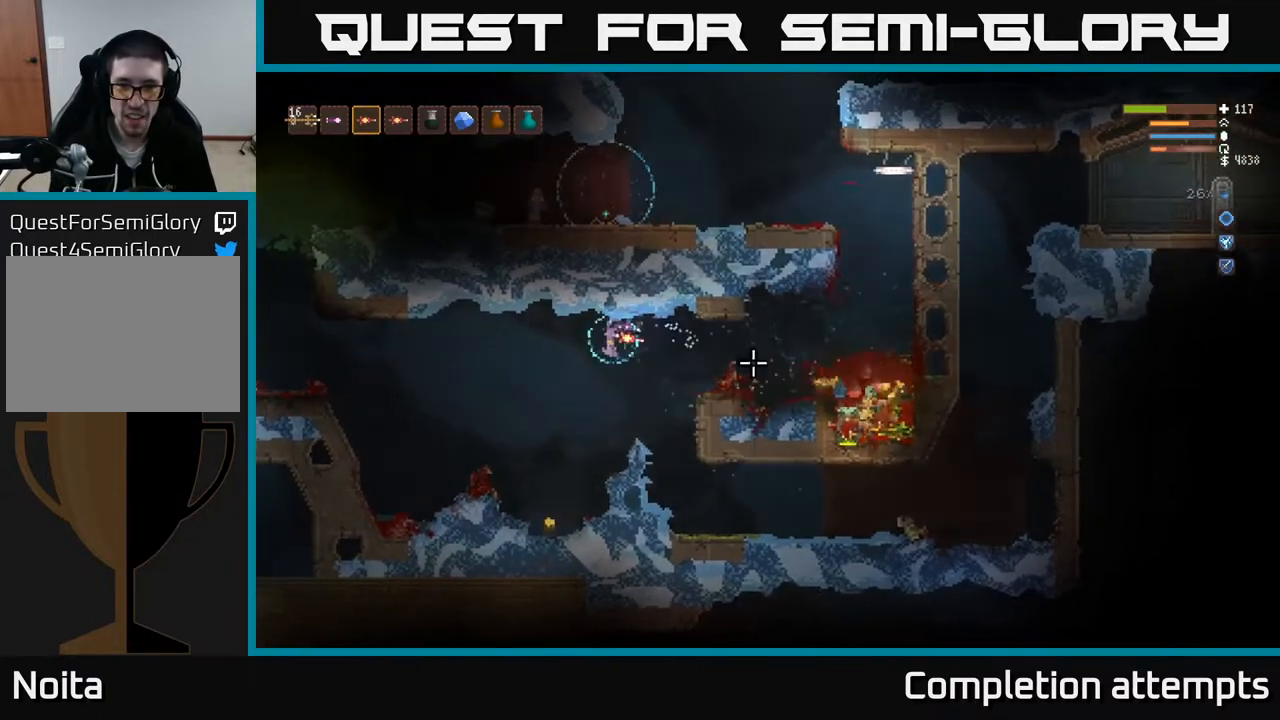
{"buttons": [], "left_stick": "left", "right_stick": "right", "events": [[317, "left_stick", "center"], [383, "left_stick", "left"]]}
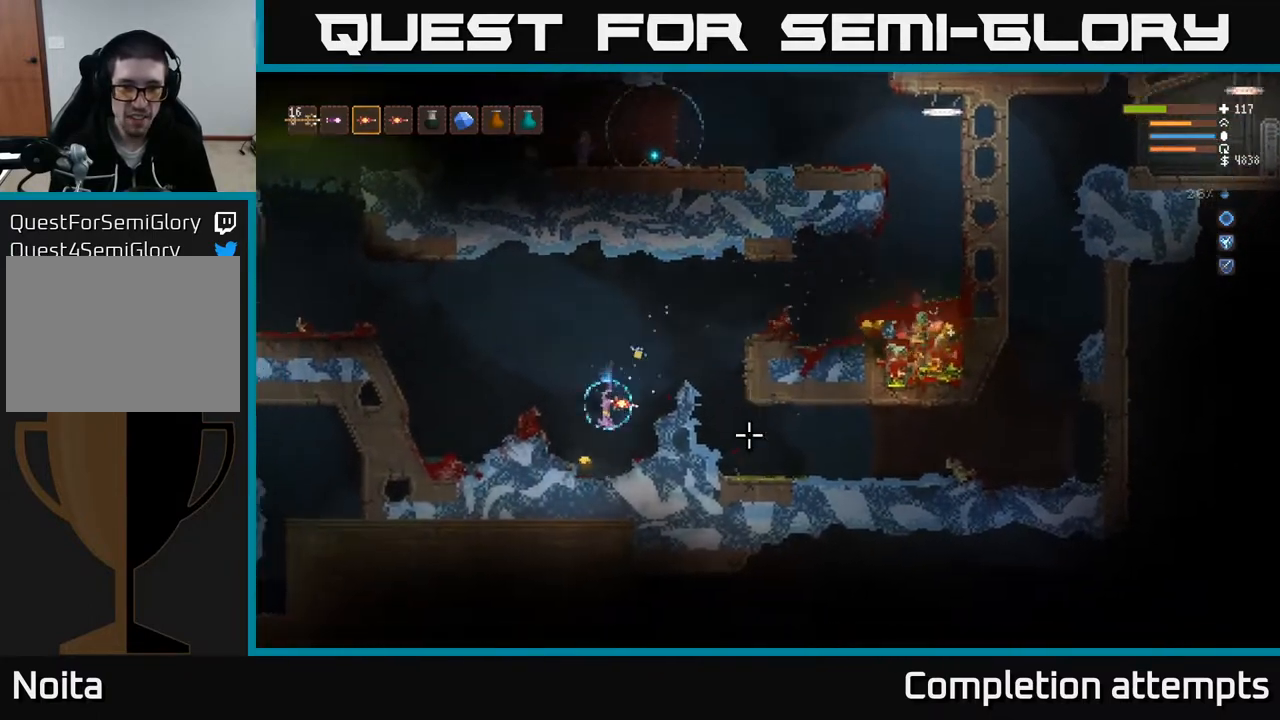
{"buttons": ["L2"], "left_stick": "right", "right_stick": "right", "events": [[50, "left_stick", "right"], [167, "L2", "down"]]}
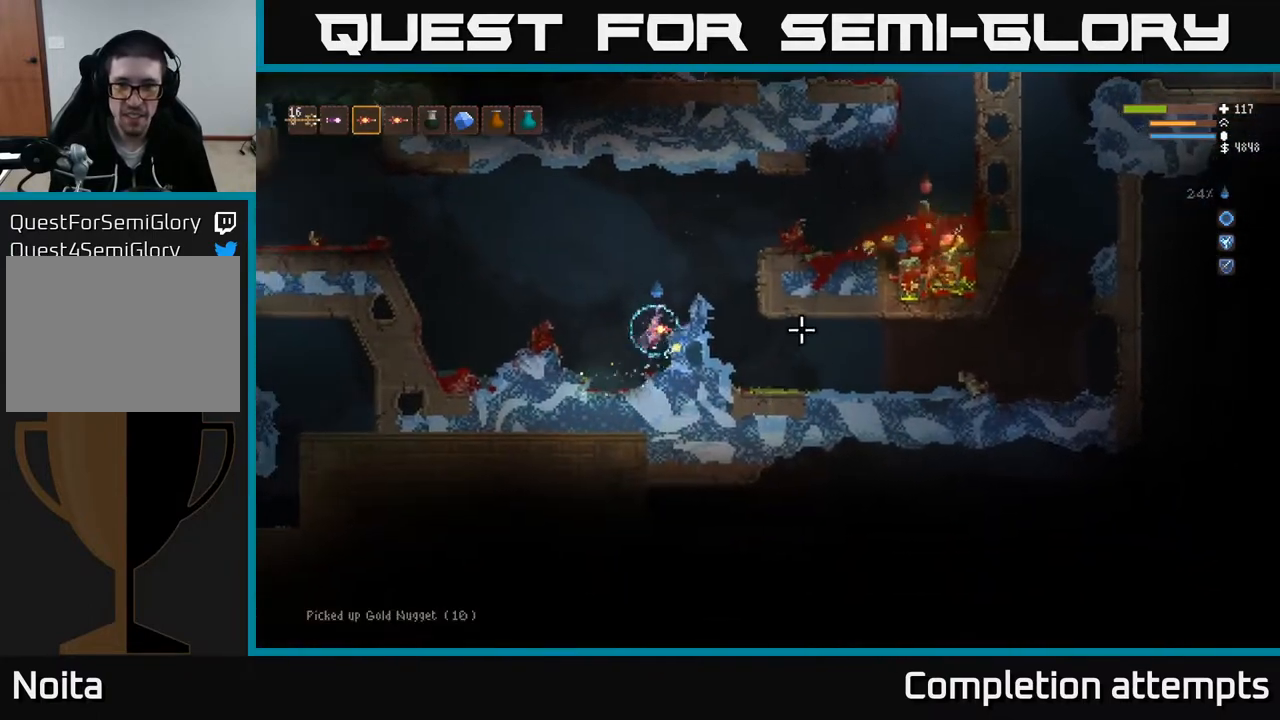
{"buttons": ["L2"], "left_stick": "right", "right_stick": "right", "events": []}
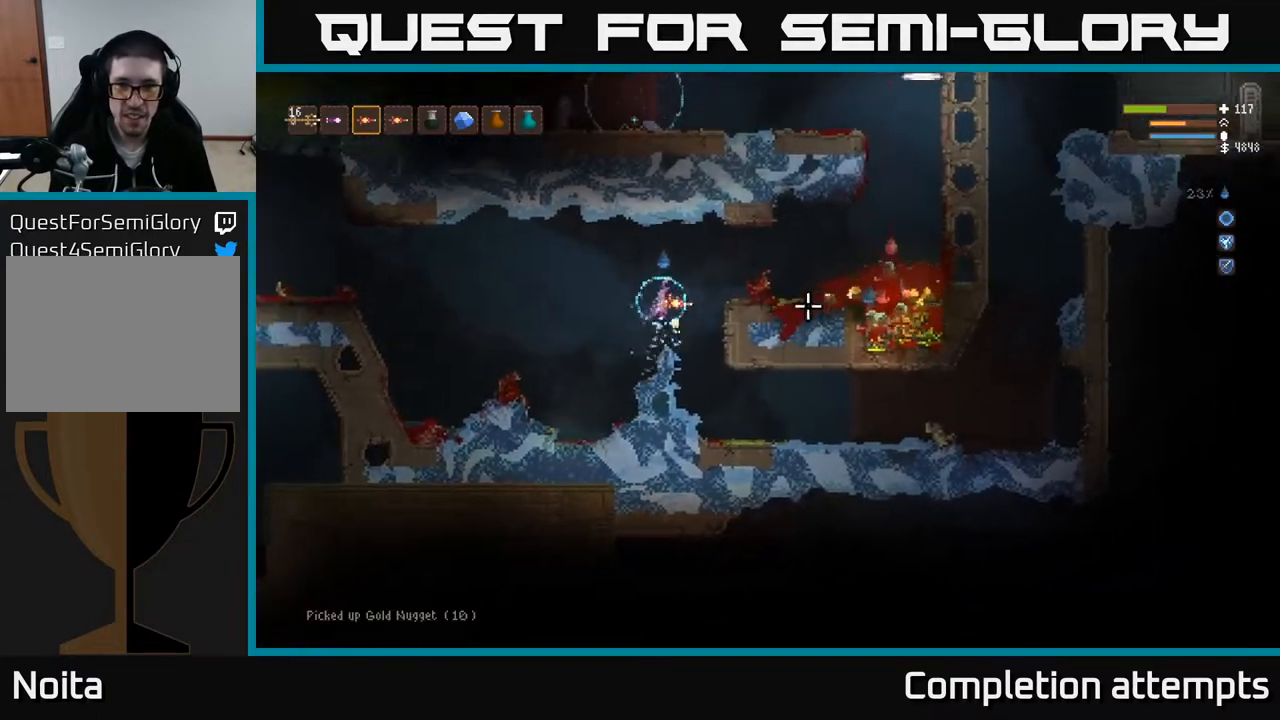
{"buttons": [], "left_stick": "center", "right_stick": "right", "events": [[283, "R2", "down"], [300, "L2", "up"], [317, "left_stick", "left"], [367, "R2", "up"], [500, "left_stick", "center"]]}
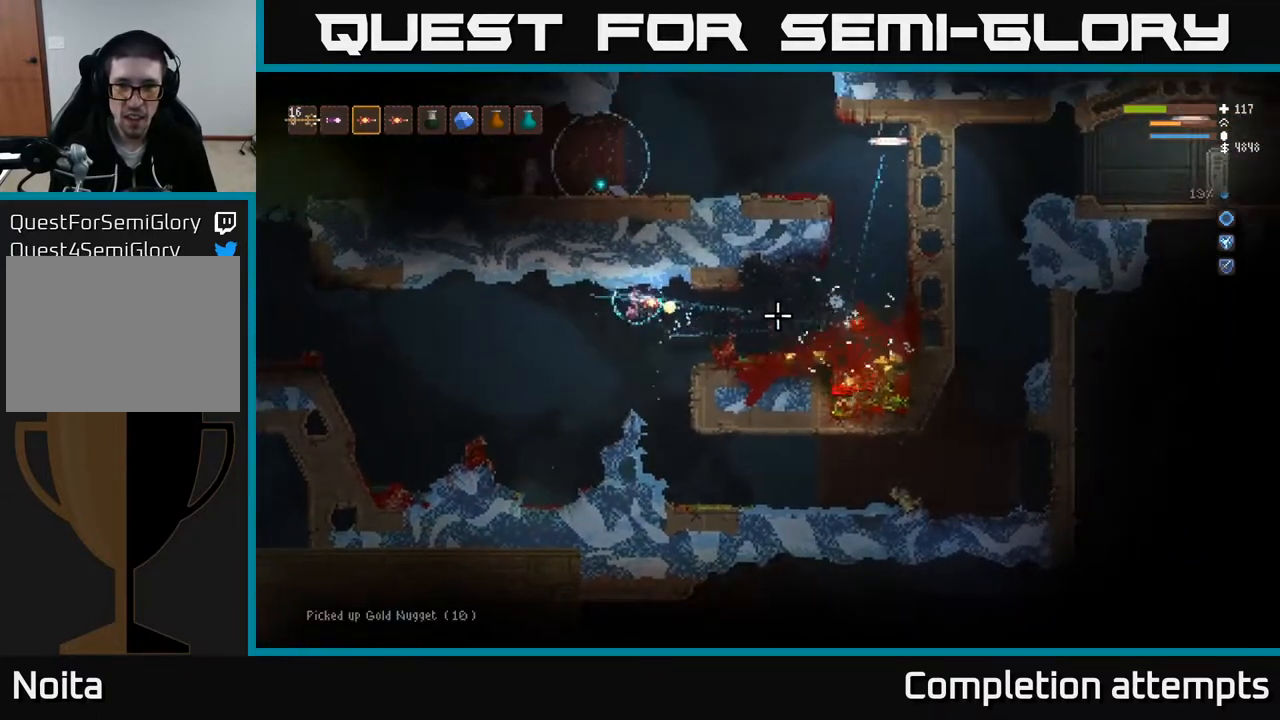
{"buttons": [], "left_stick": "right", "right_stick": "right", "events": [[50, "left_stick", "right"], [167, "L2", "down"], [300, "L2", "up"]]}
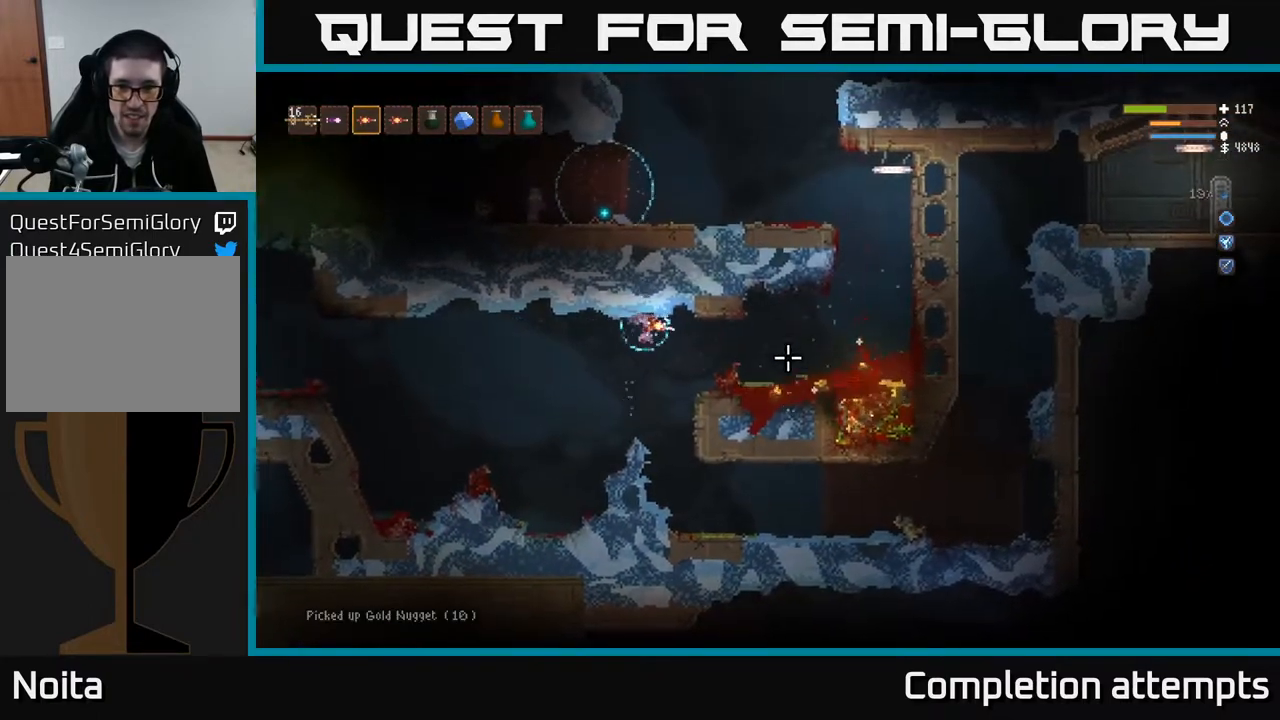
{"buttons": [], "left_stick": "right", "right_stick": "right", "events": [[167, "L2", "down"], [300, "L2", "up"]]}
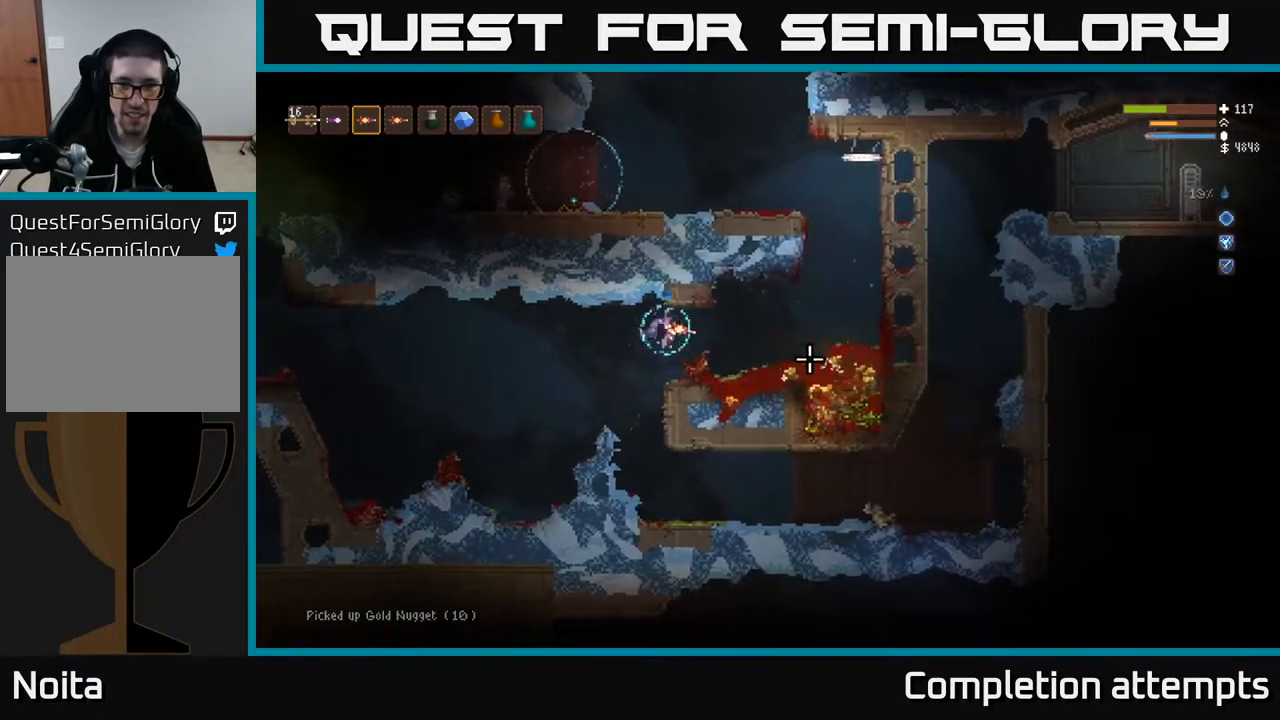
{"buttons": [], "left_stick": "right", "right_stick": "right", "events": []}
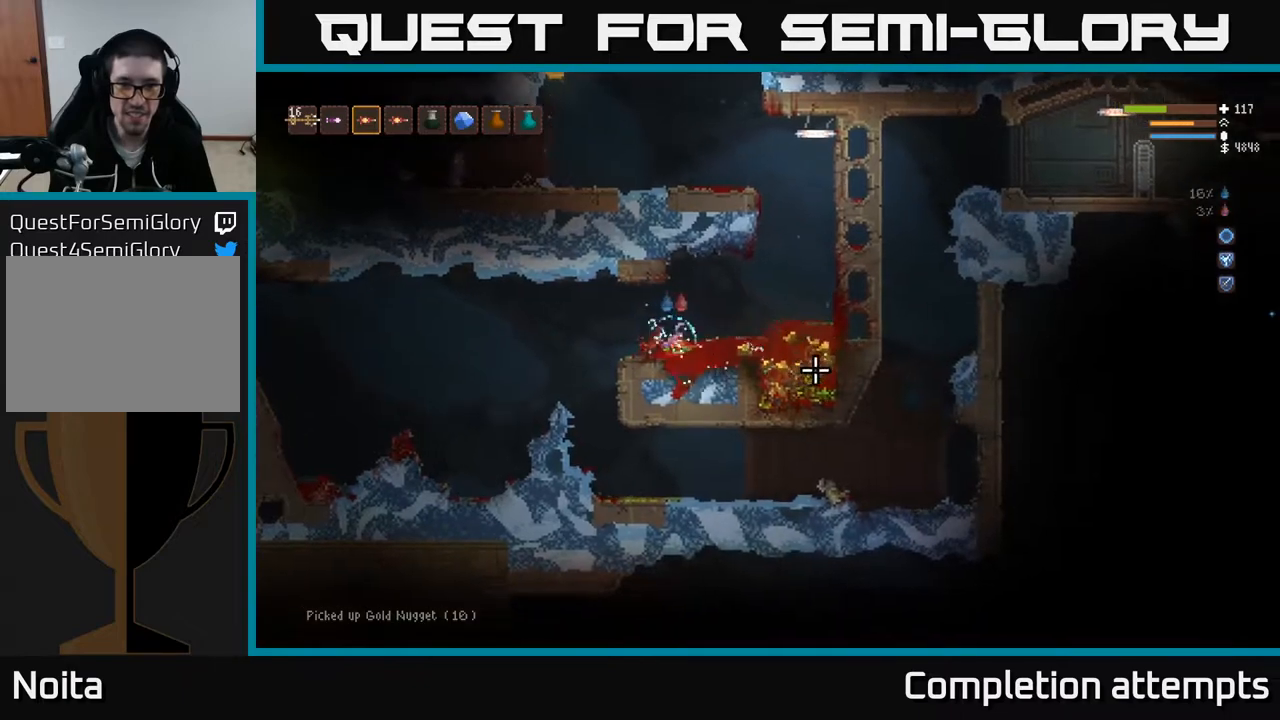
{"buttons": [], "left_stick": "right", "right_stick": "right", "events": [[167, "L2", "down"], [300, "L2", "up"]]}
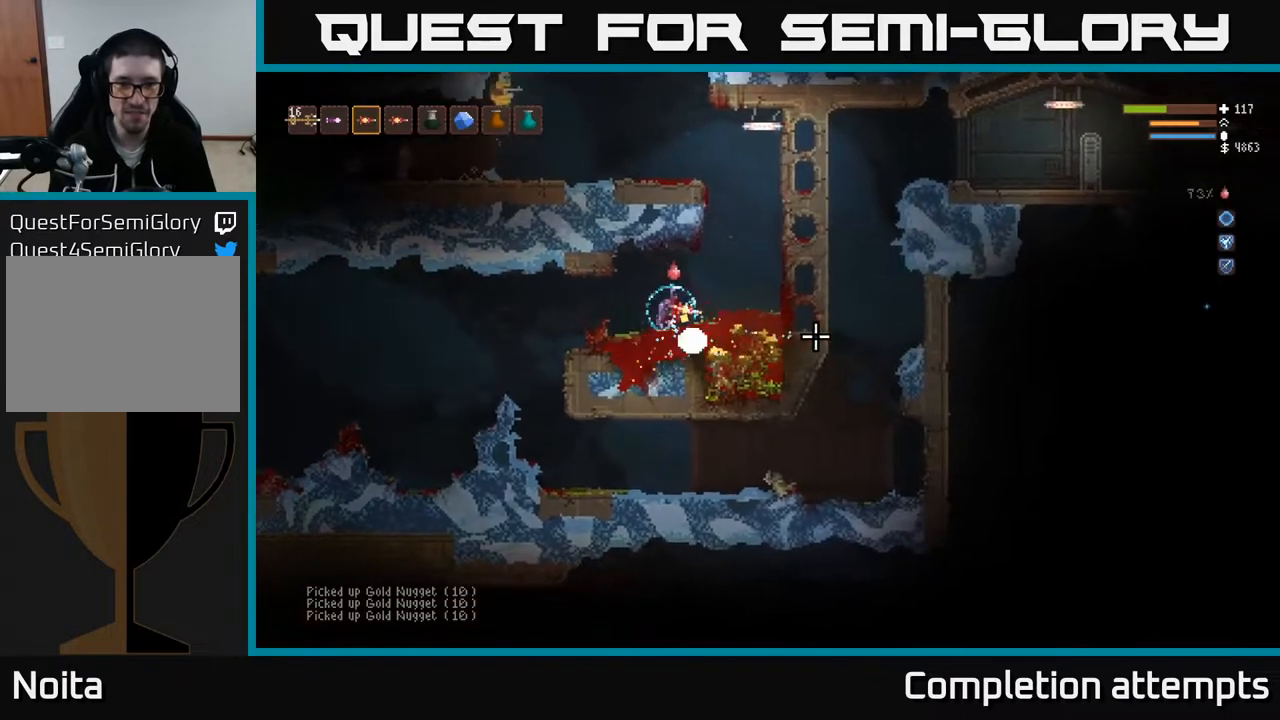
{"buttons": [], "left_stick": "right", "right_stick": "right", "events": []}
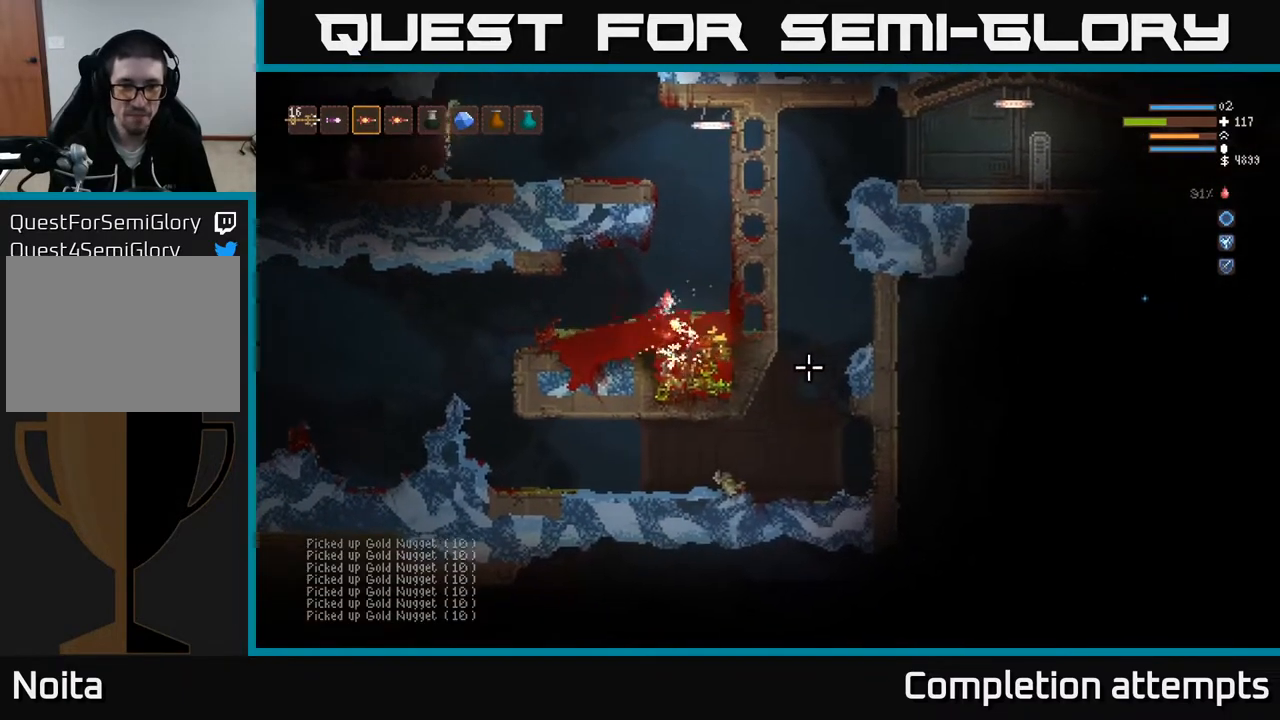
{"buttons": ["L2"], "left_stick": "right", "right_stick": "right", "events": [[467, "L2", "down"]]}
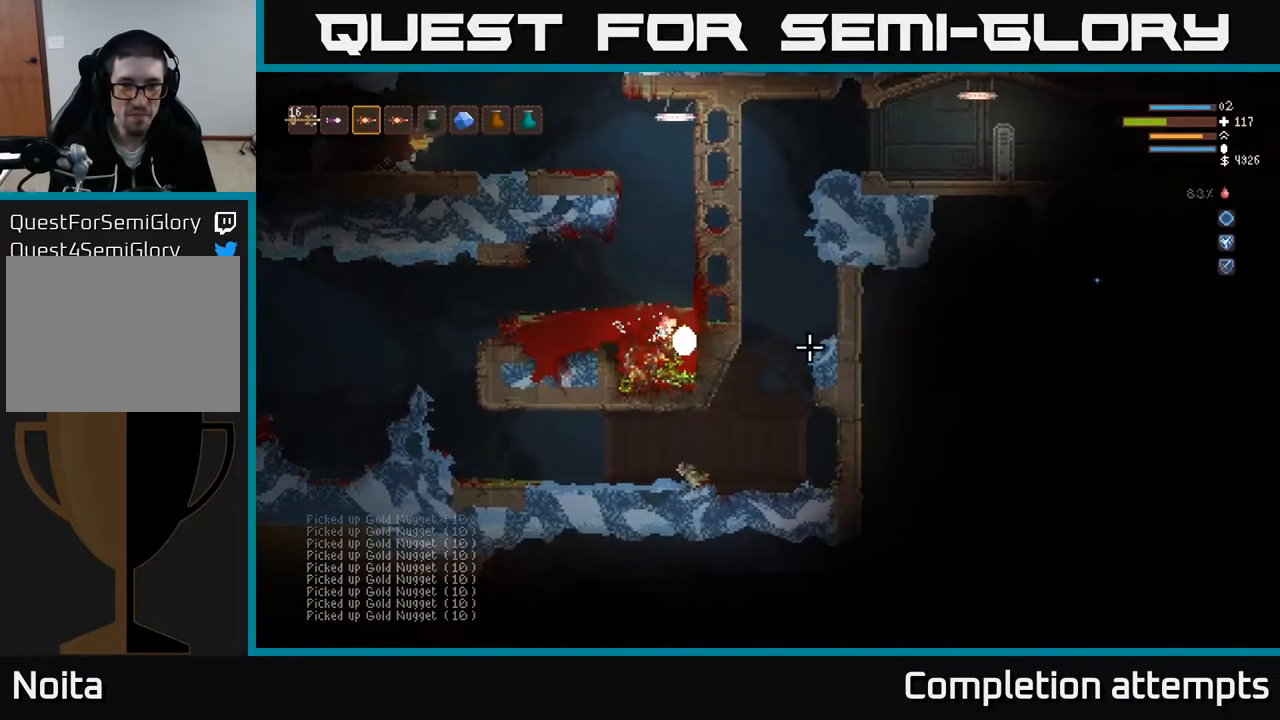
{"buttons": [], "left_stick": "left", "right_stick": "up-left", "events": [[83, "right_stick", "up"], [100, "left_stick", "left"], [250, "right_stick", "up-left"], [350, "L2", "up"]]}
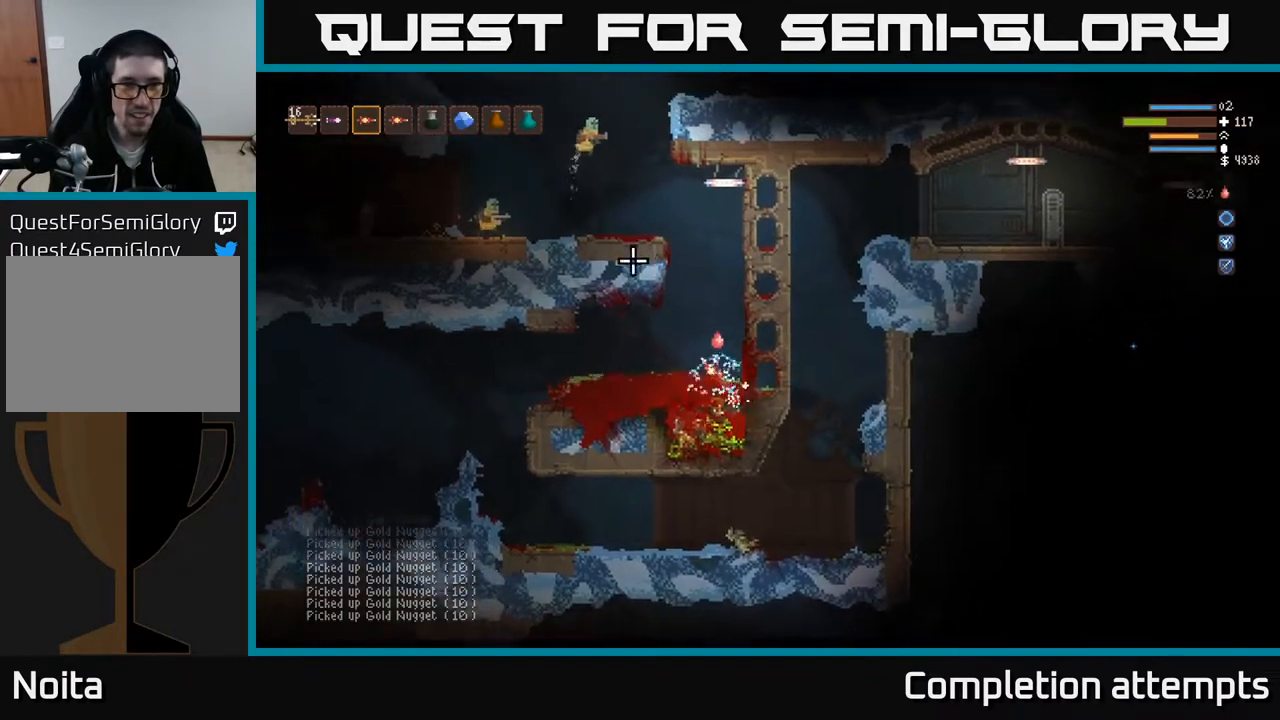
{"buttons": [], "left_stick": "center", "right_stick": "up", "events": [[50, "L2", "down"], [83, "right_stick", "up"], [167, "L2", "up"], [233, "left_stick", "center"]]}
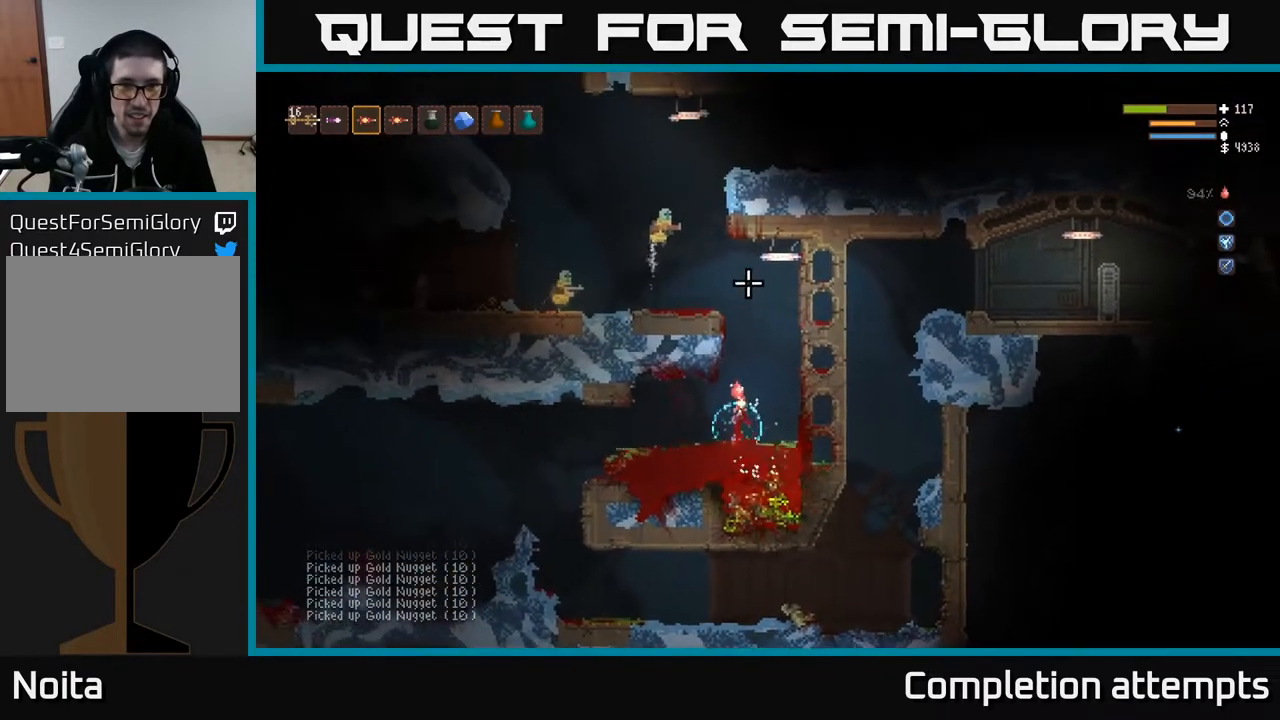
{"buttons": [], "left_stick": "left", "right_stick": "up", "events": [[33, "left_stick", "left"], [100, "R2", "down"], [167, "R2", "up"], [350, "L2", "down"], [500, "L2", "up"]]}
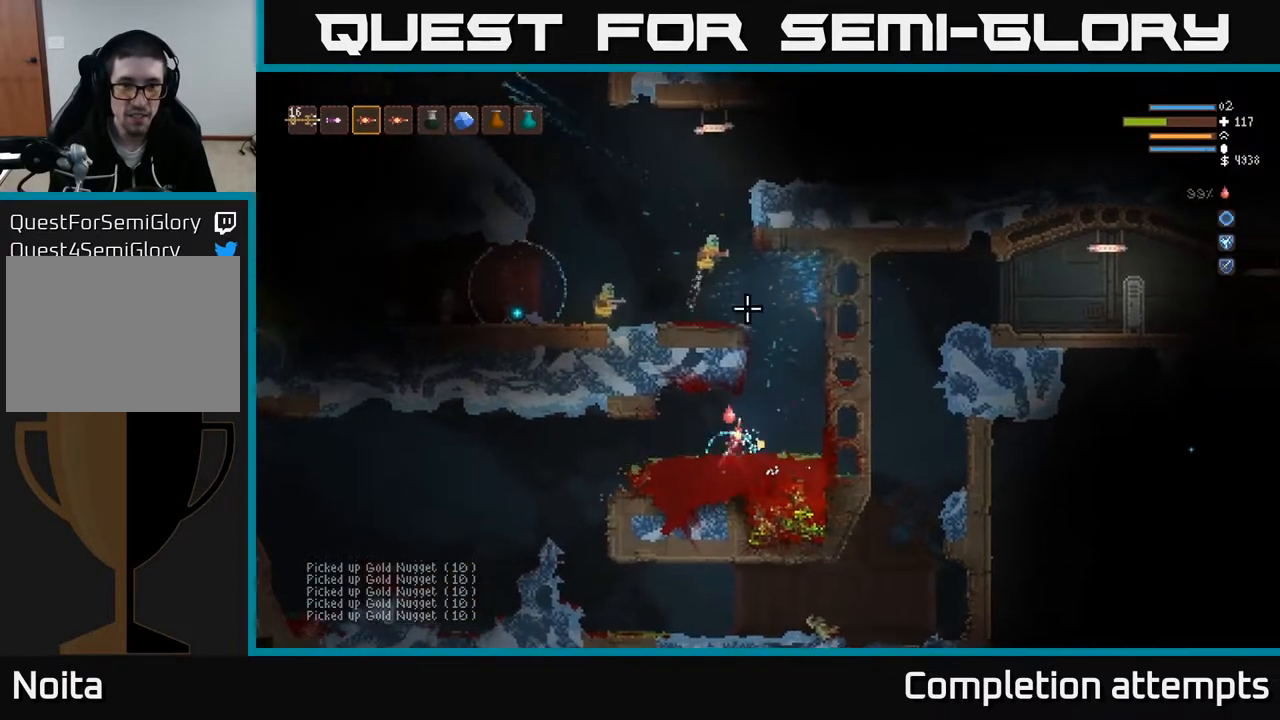
{"buttons": [], "left_stick": "left", "right_stick": "up-right", "events": [[250, "right_stick", "up-right"]]}
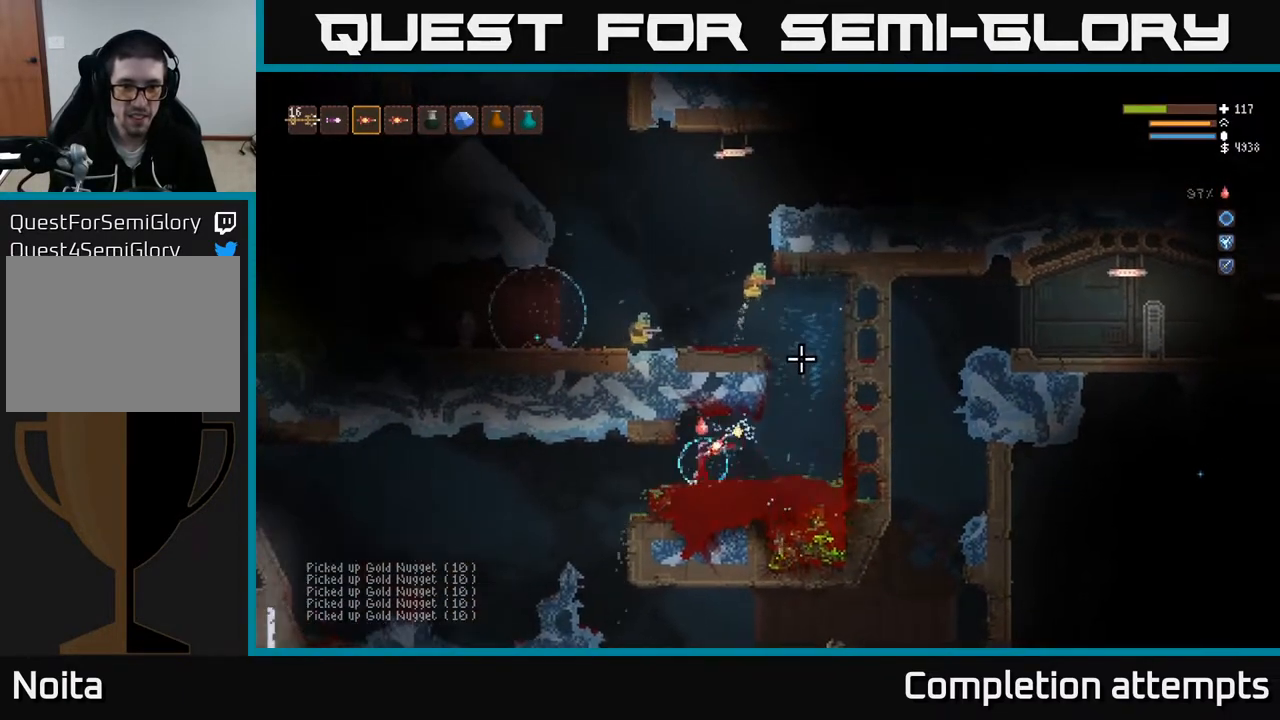
{"buttons": [], "left_stick": "left", "right_stick": "up-right", "events": [[100, "L2", "down"], [200, "L2", "up"]]}
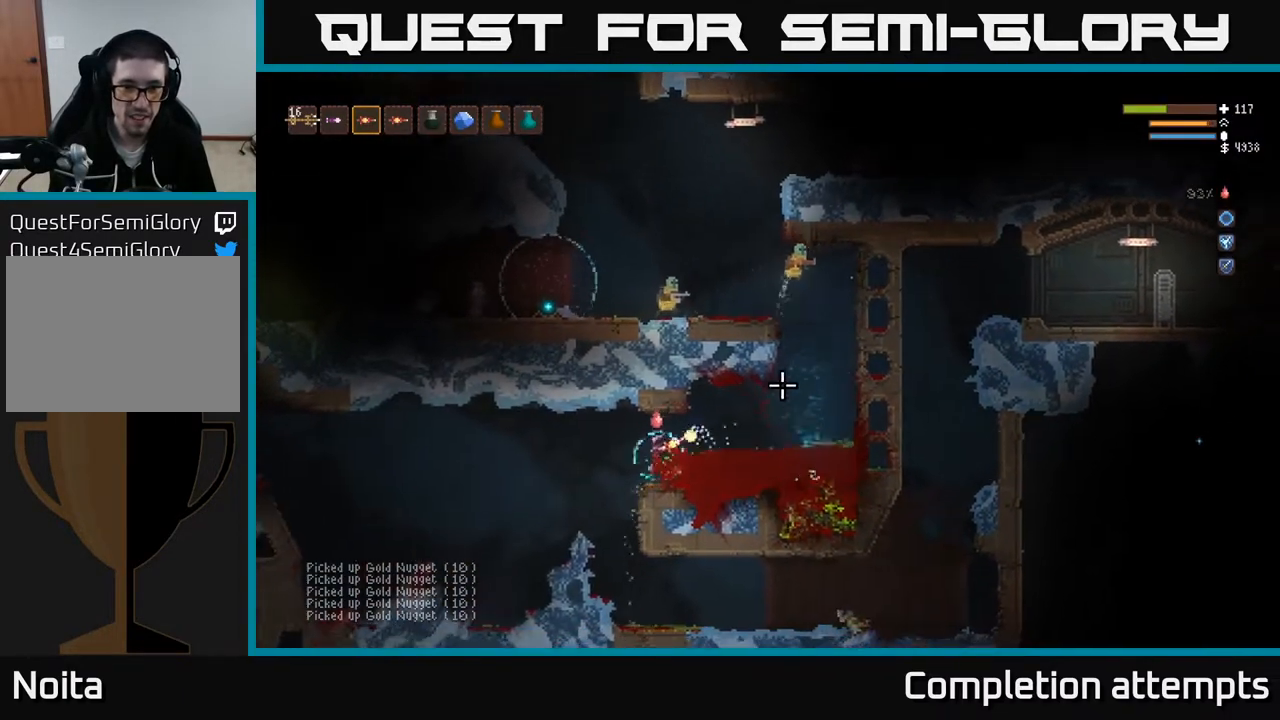
{"buttons": [], "left_stick": "left", "right_stick": "up-right", "events": [[183, "L2", "down"], [367, "L2", "up"]]}
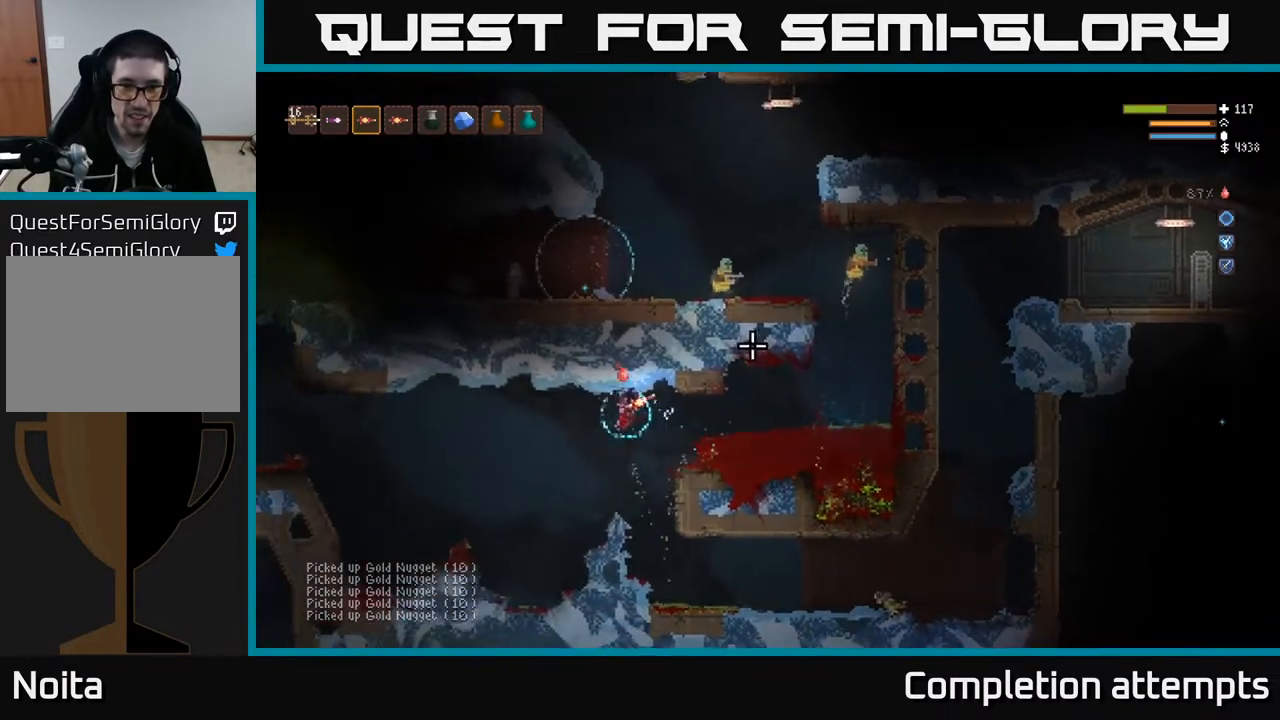
{"buttons": [], "left_stick": "center", "right_stick": "right", "events": [[67, "right_stick", "right"], [150, "left_stick", "center"], [200, "left_stick", "right"], [367, "left_stick", "center"]]}
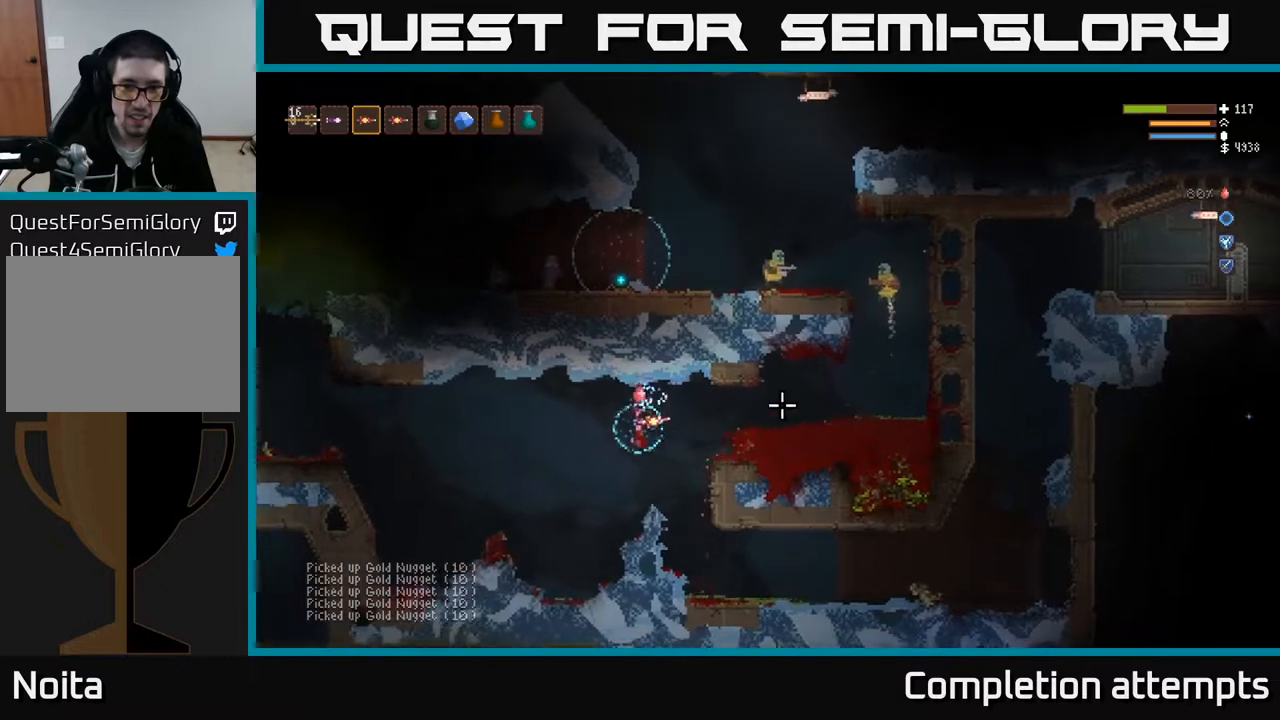
{"buttons": [], "left_stick": "center", "right_stick": "right", "events": []}
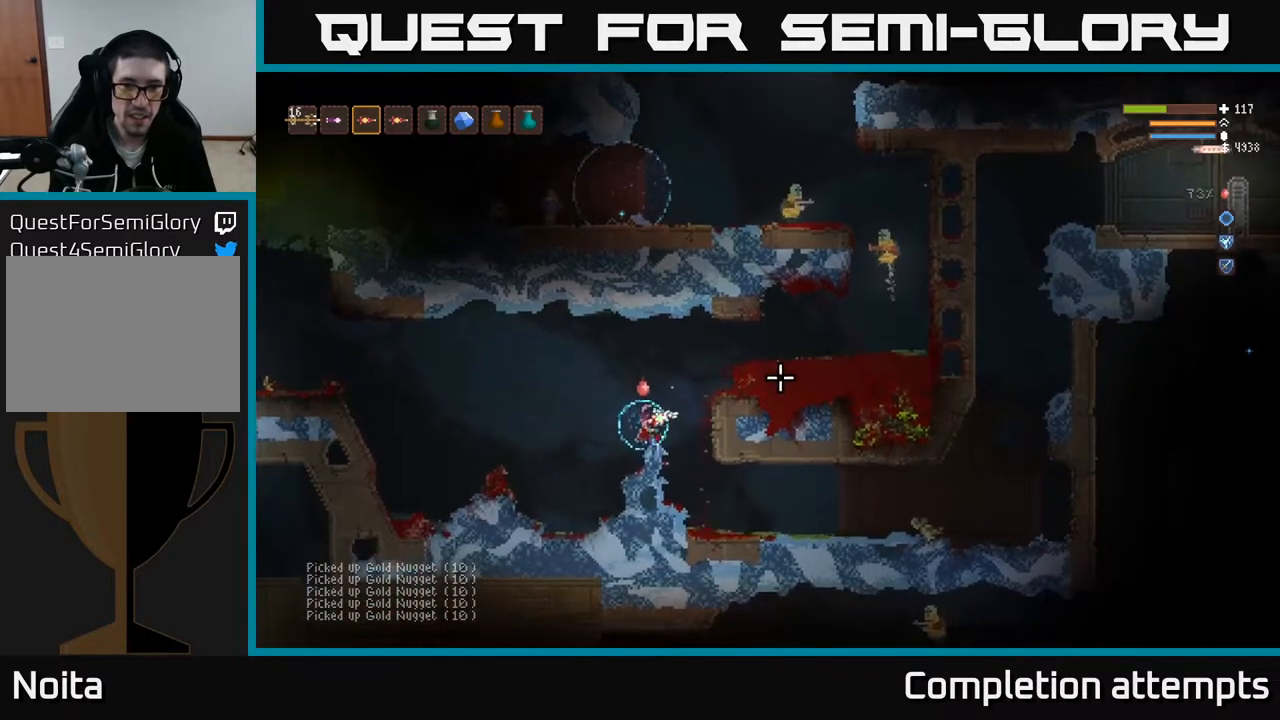
{"buttons": ["L2"], "left_stick": "left", "right_stick": "right", "events": [[83, "L2", "down"], [267, "L2", "up"], [383, "left_stick", "left"], [467, "L2", "down"]]}
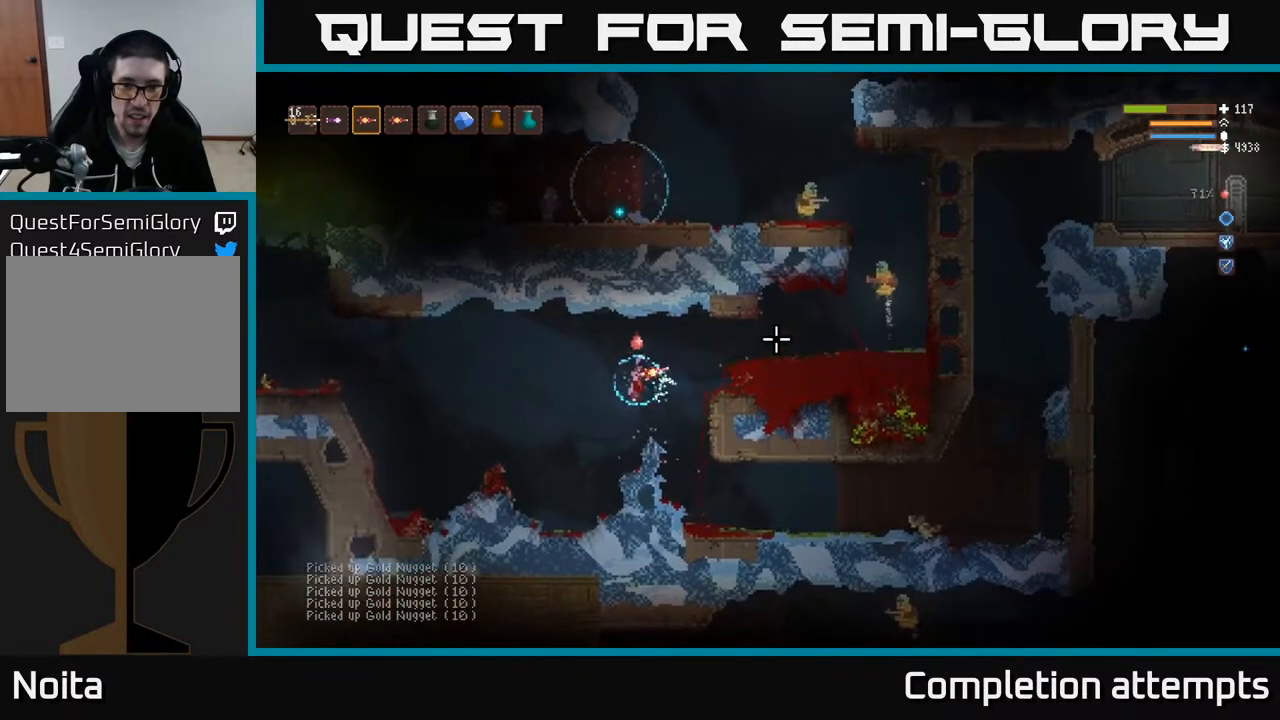
{"buttons": [], "left_stick": "right", "right_stick": "right", "events": [[17, "R2", "down"], [83, "R2", "up"], [100, "L2", "up"], [267, "left_stick", "center"], [317, "left_stick", "right"]]}
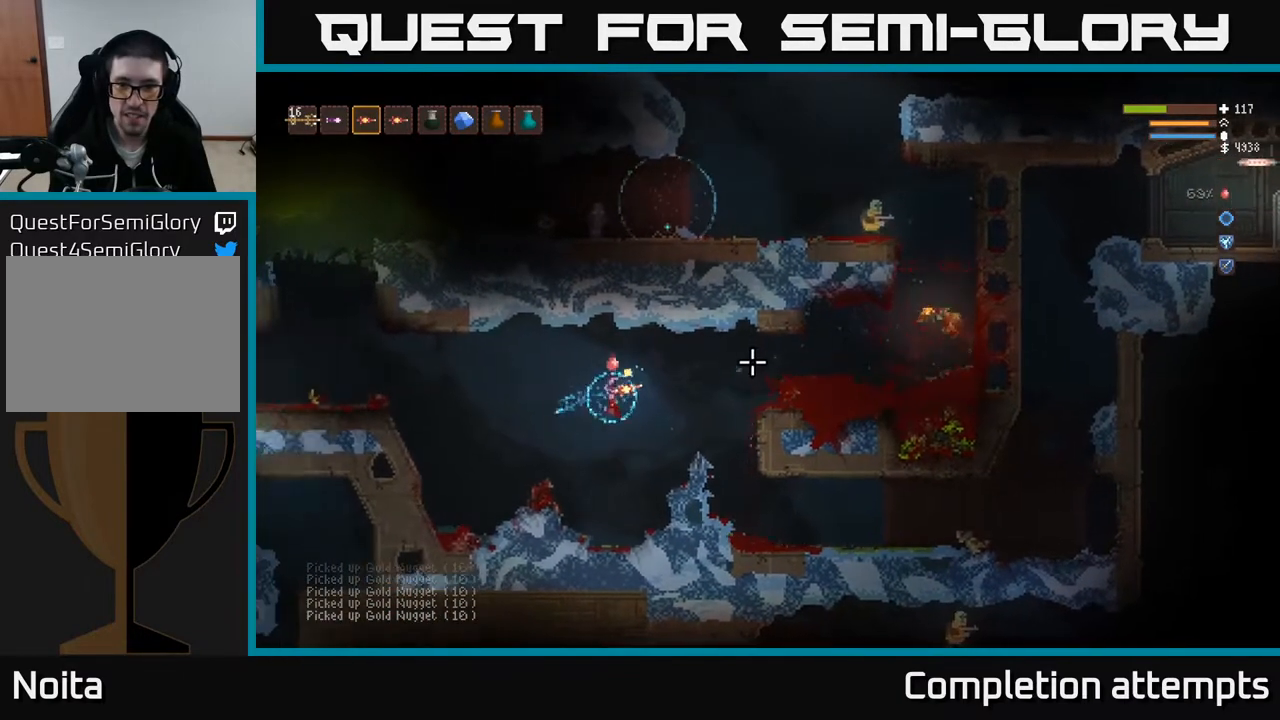
{"buttons": [], "left_stick": "right", "right_stick": "right", "events": [[67, "L2", "down"], [200, "L2", "up"]]}
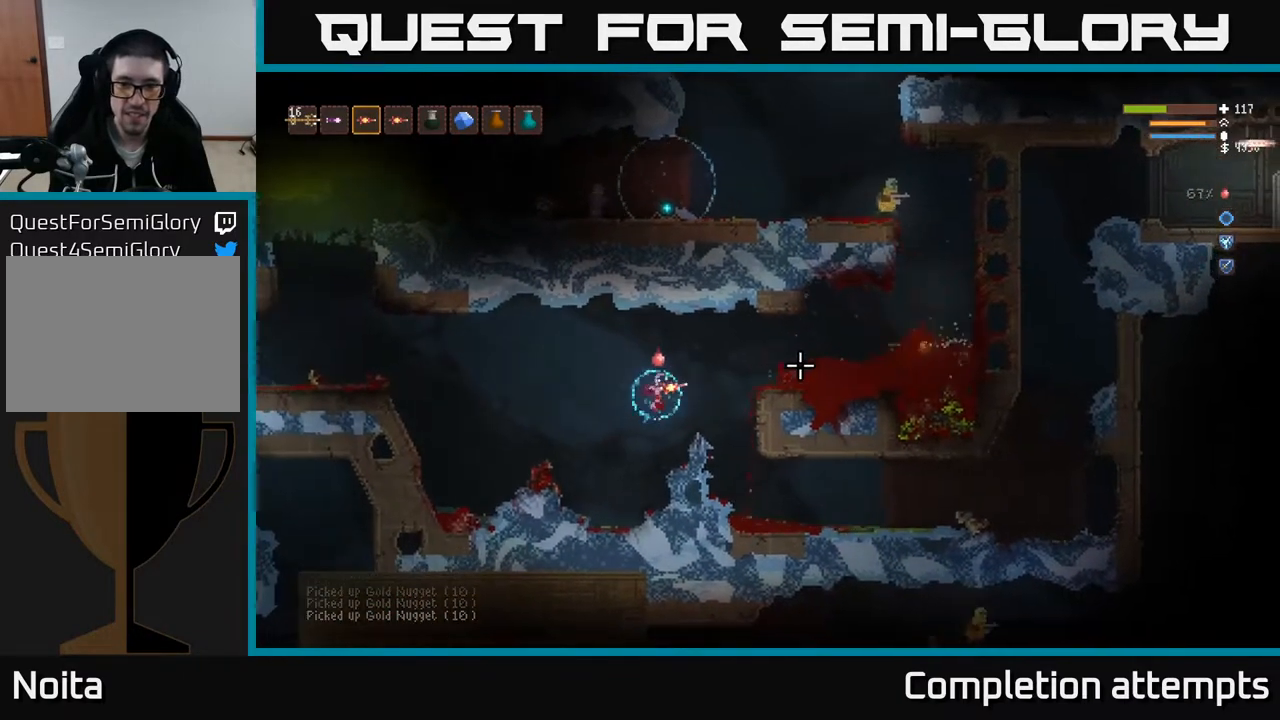
{"buttons": [], "left_stick": "center", "right_stick": "right", "events": [[217, "left_stick", "center"]]}
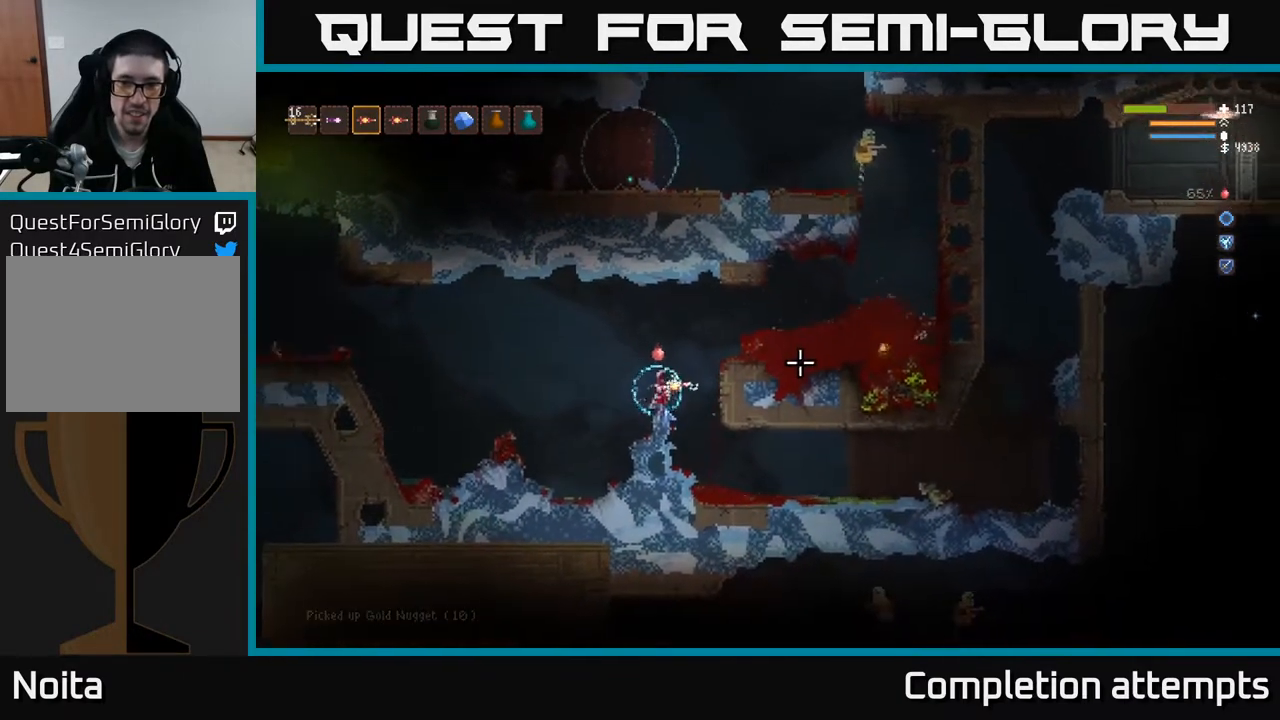
{"buttons": [], "left_stick": "center", "right_stick": "right", "events": []}
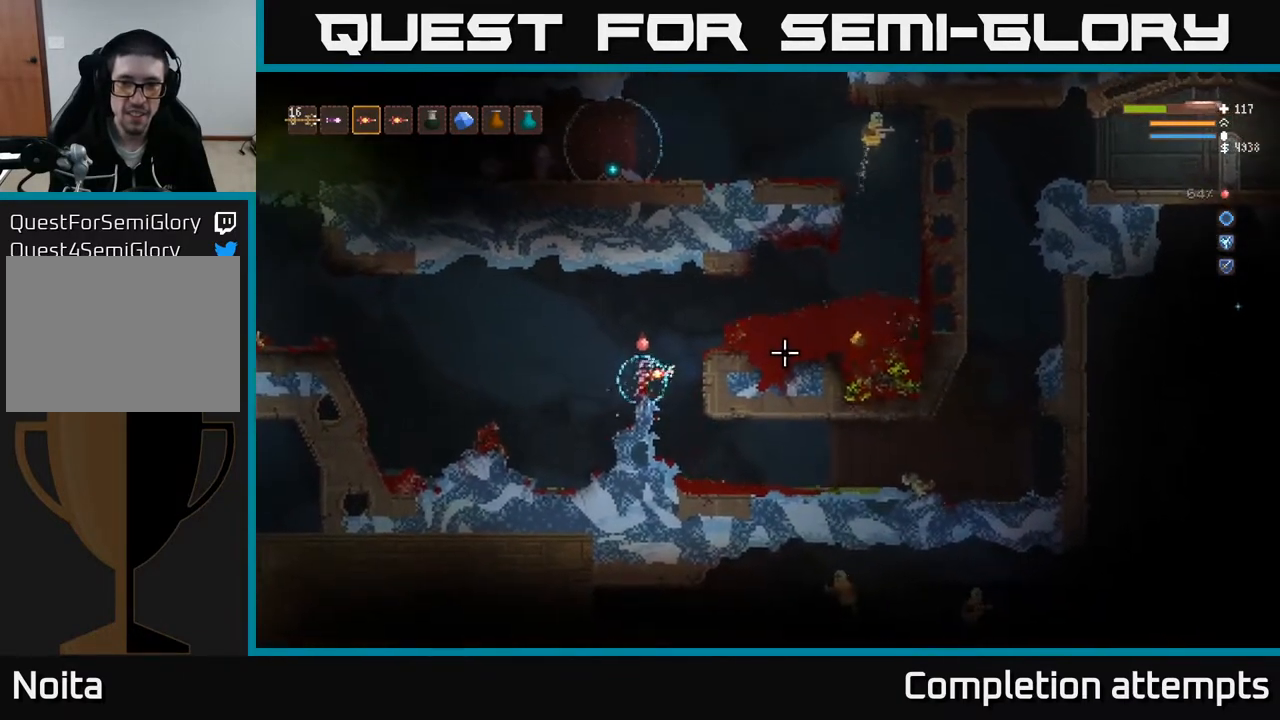
{"buttons": [], "left_stick": "center", "right_stick": "right", "events": []}
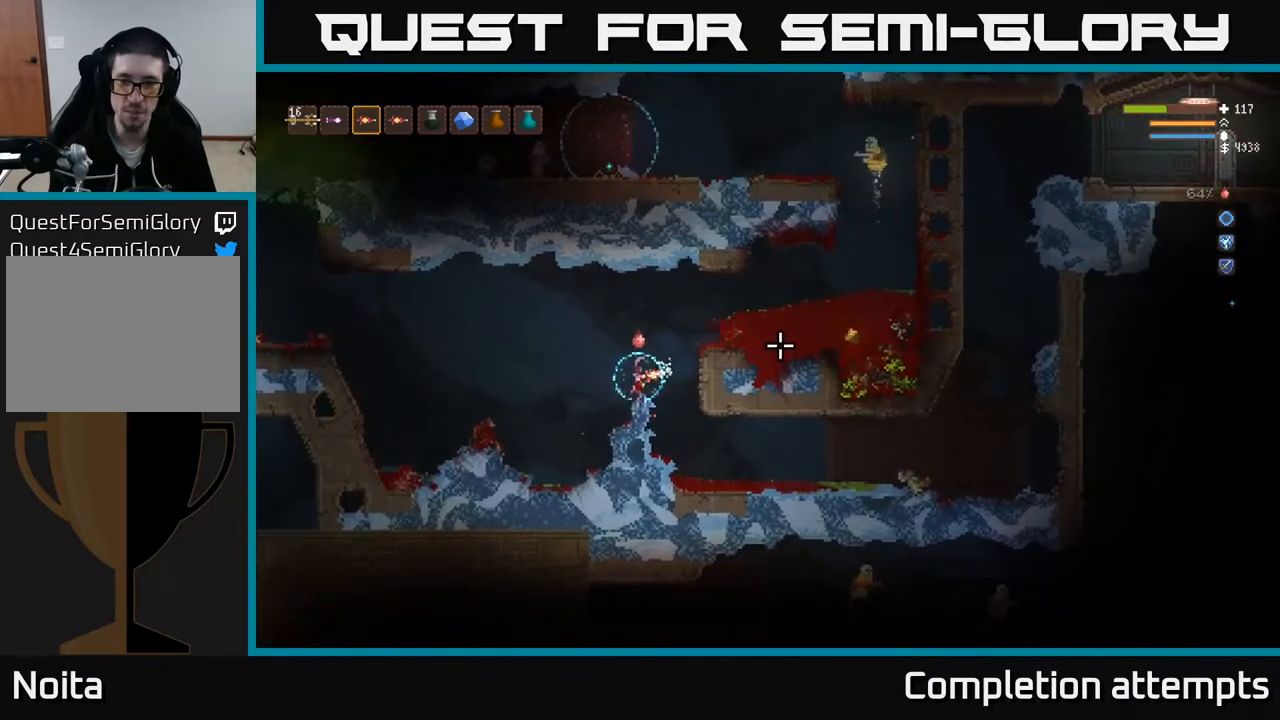
{"buttons": ["L2"], "left_stick": "center", "right_stick": "right", "events": [[433, "L2", "down"]]}
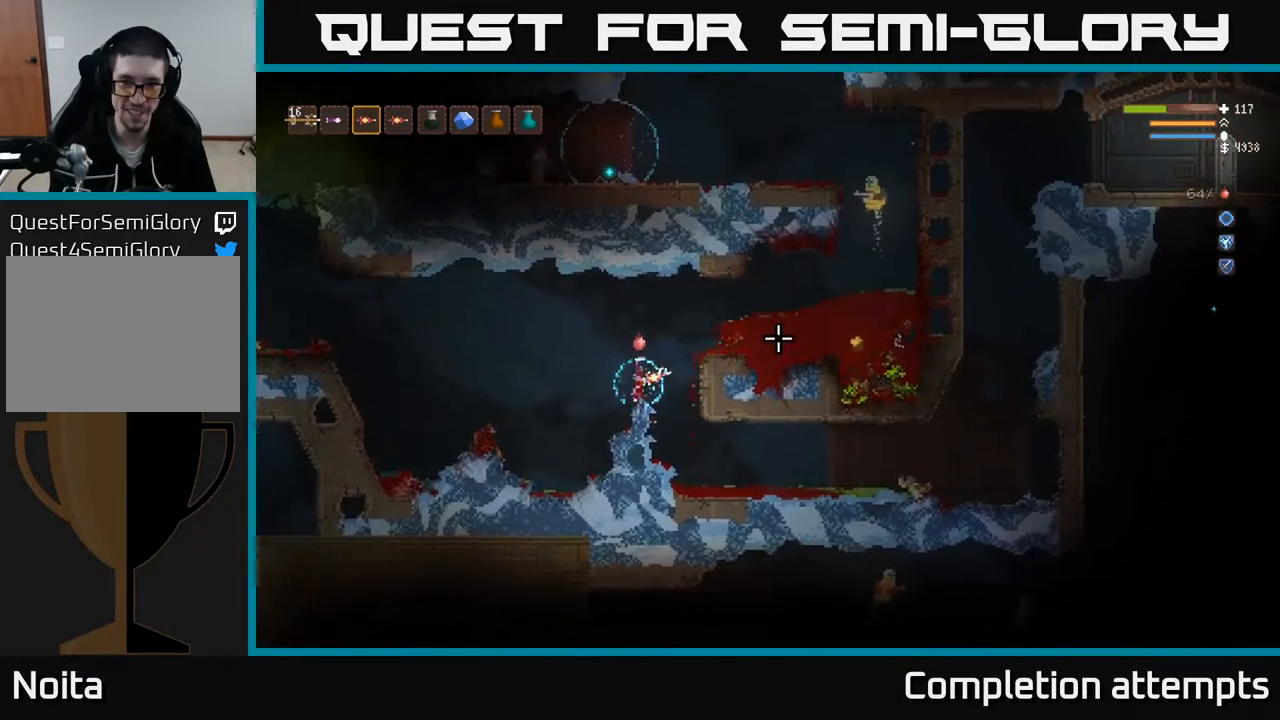
{"buttons": ["L2", "R2"], "left_stick": "left", "right_stick": "right", "events": [[67, "L2", "up"], [300, "L2", "down"], [317, "left_stick", "left"], [500, "R2", "down"]]}
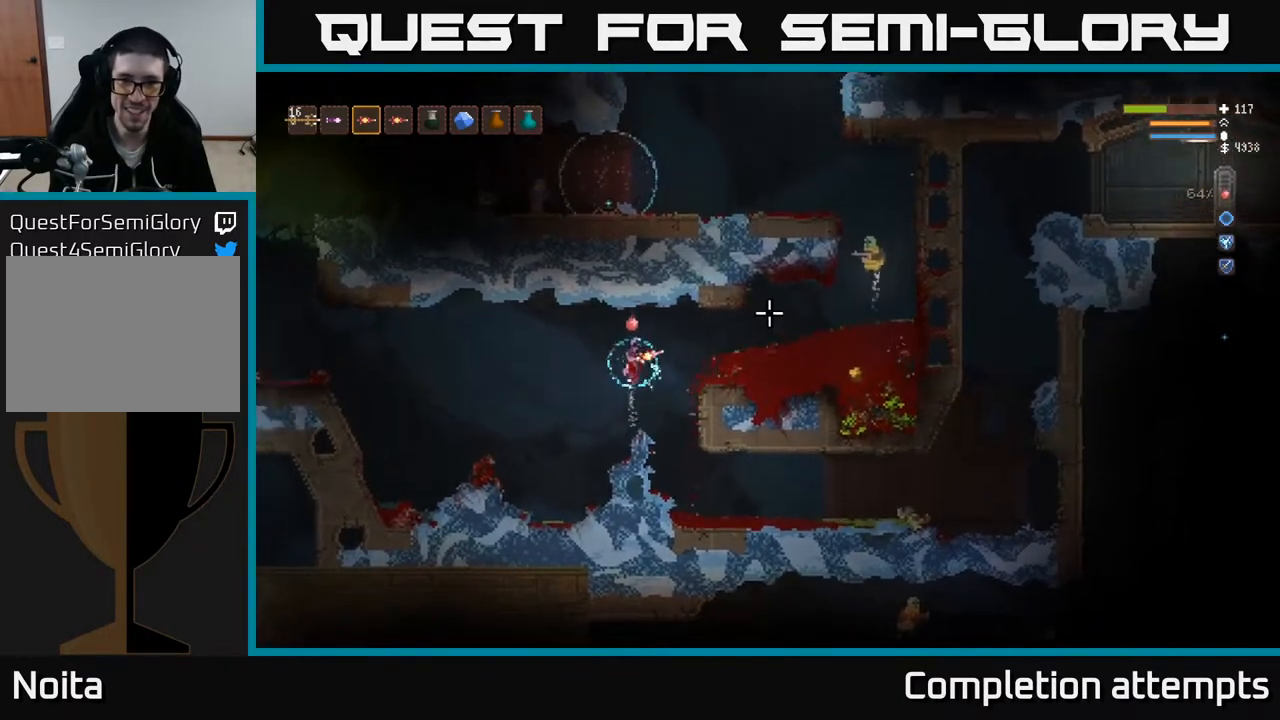
{"buttons": ["L2"], "left_stick": "right", "right_stick": "right", "events": [[17, "L2", "up"], [83, "R2", "up"], [283, "left_stick", "center"], [350, "left_stick", "right"], [450, "L2", "down"]]}